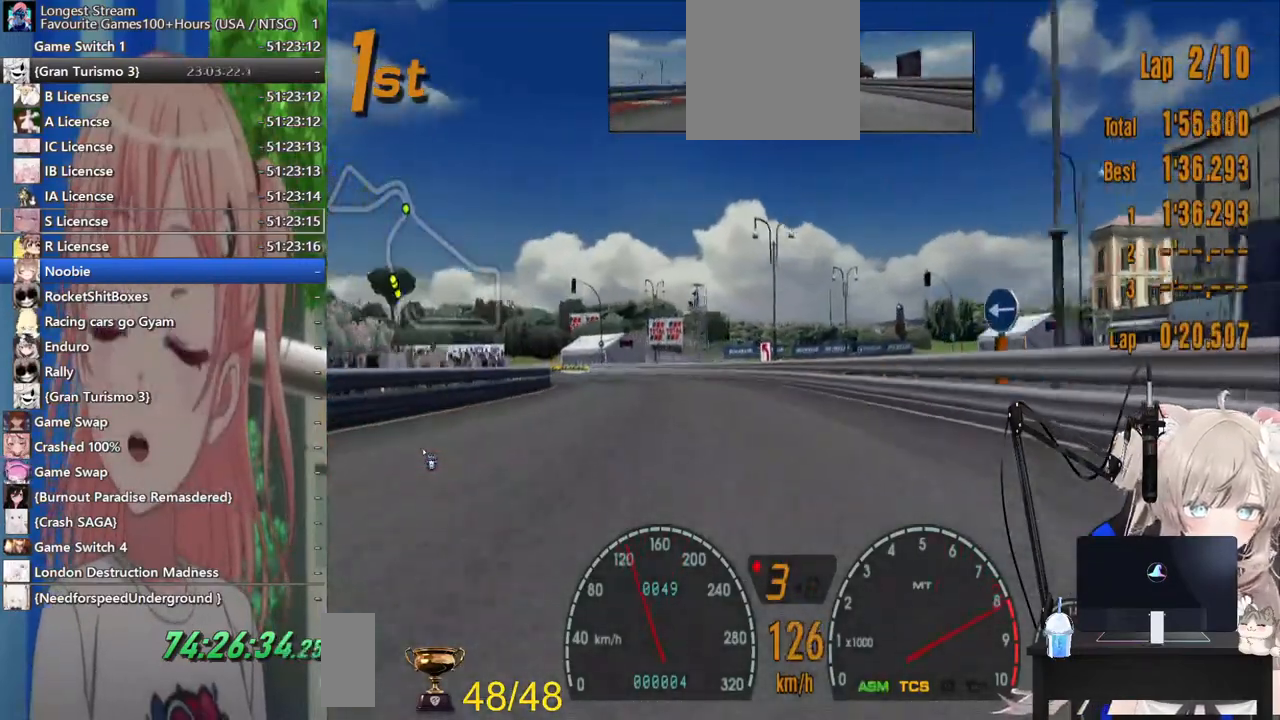
Gameplay with a controller (PlayStation layout); each line is a JSON object with the inputs held at the frame after it. "events" lists button and stick changes between this image and that frame as [ms after this image, input, new state], when the widget could be followed in between. Not read: L1 R1.
{"buttons": ["CROSS", "R2"], "left_stick": "left", "right_stick": "center", "events": [[300, "left_stick", "center"], [417, "CROSS", "down"], [467, "left_stick", "left"]]}
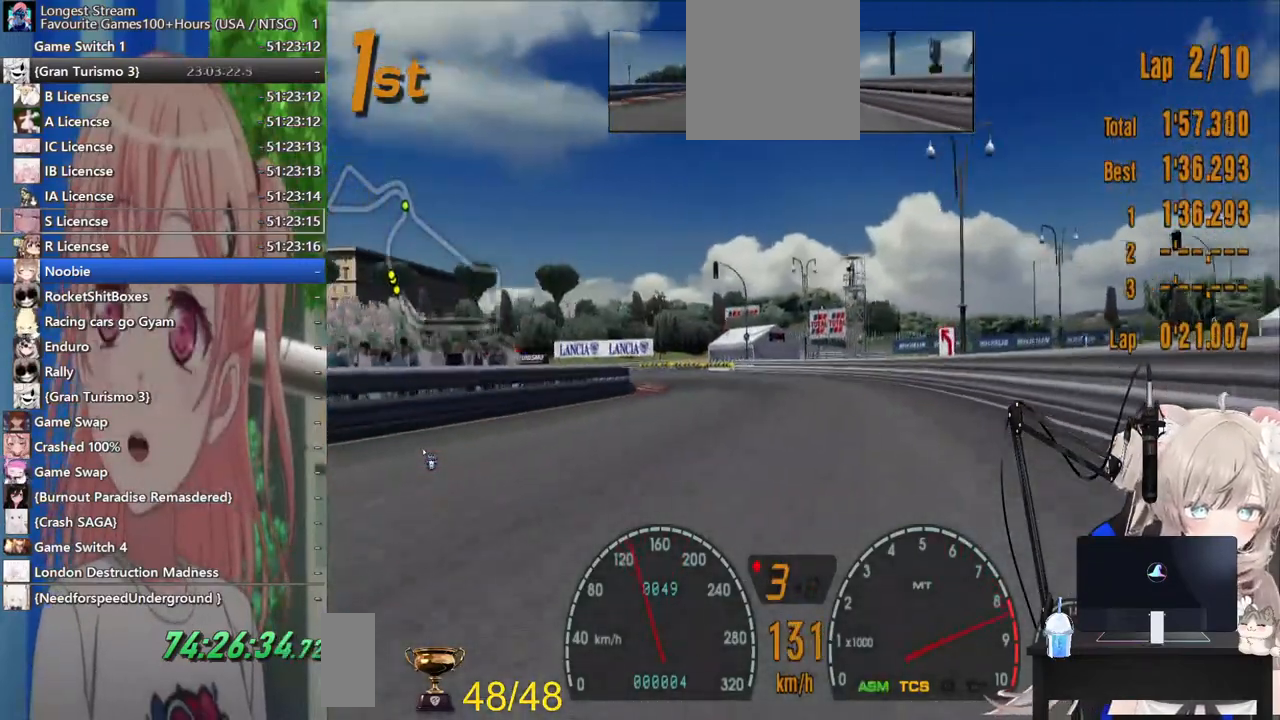
{"buttons": ["R2"], "left_stick": "left", "right_stick": "center", "events": [[100, "CROSS", "up"]]}
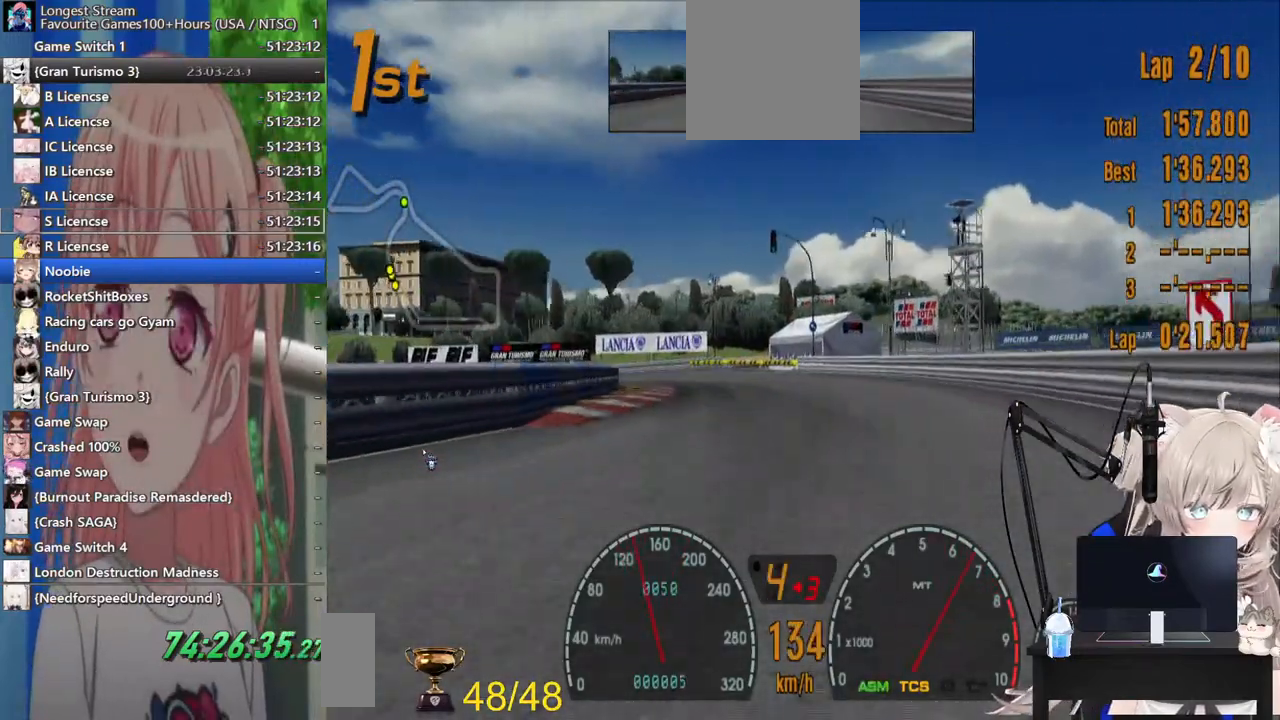
{"buttons": [], "left_stick": "left", "right_stick": "center", "events": [[267, "R2", "up"]]}
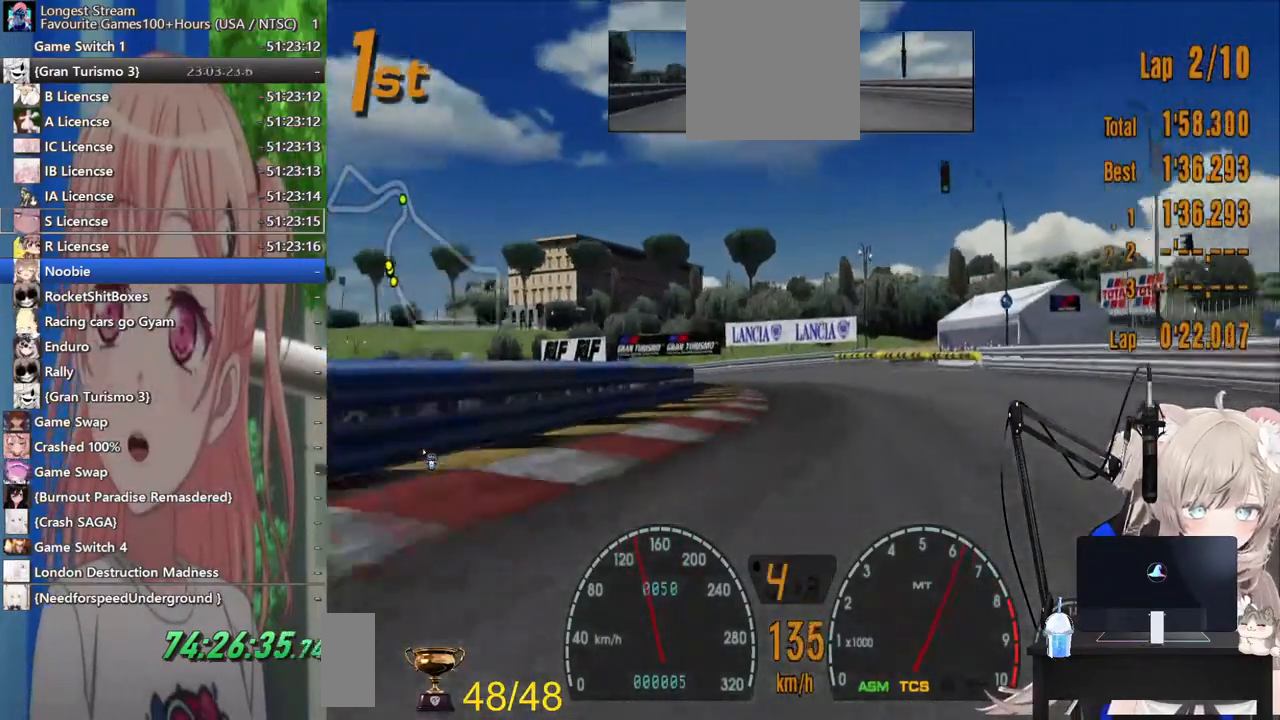
{"buttons": ["R2"], "left_stick": "left", "right_stick": "center", "events": [[17, "R2", "down"], [50, "left_stick", "center"], [233, "left_stick", "left"]]}
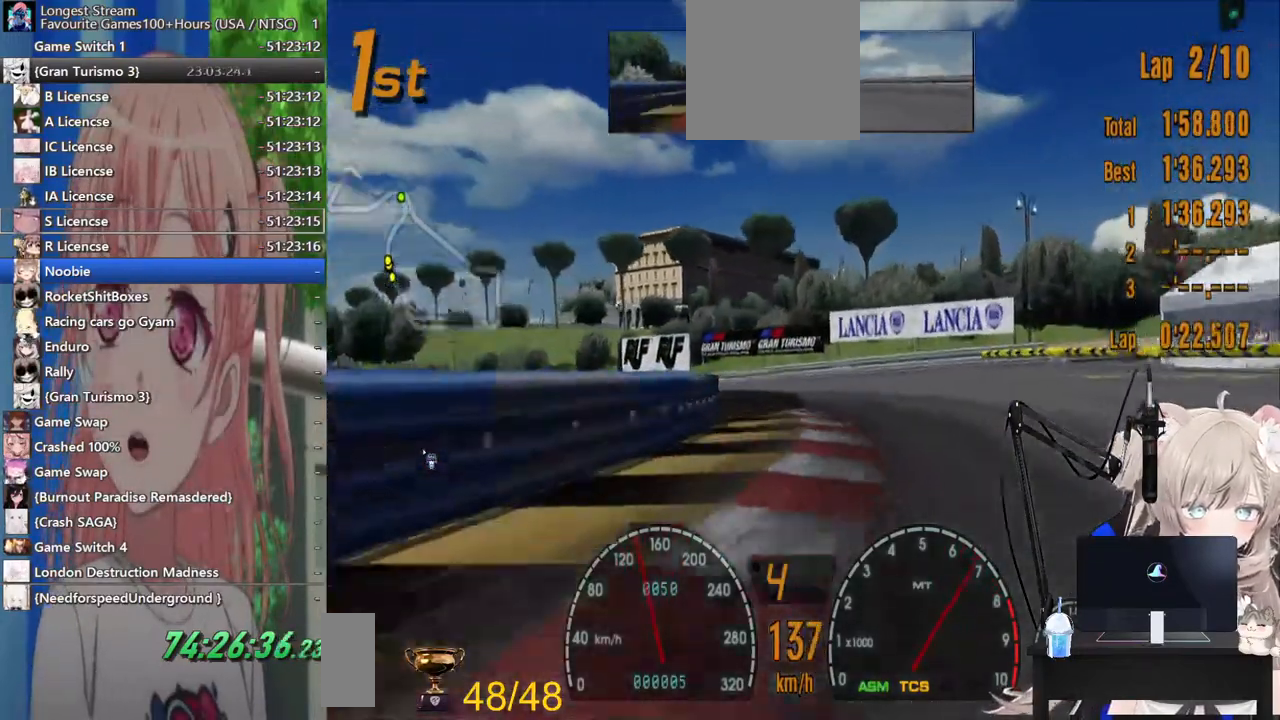
{"buttons": [], "left_stick": "left", "right_stick": "center", "events": [[200, "R2", "up"]]}
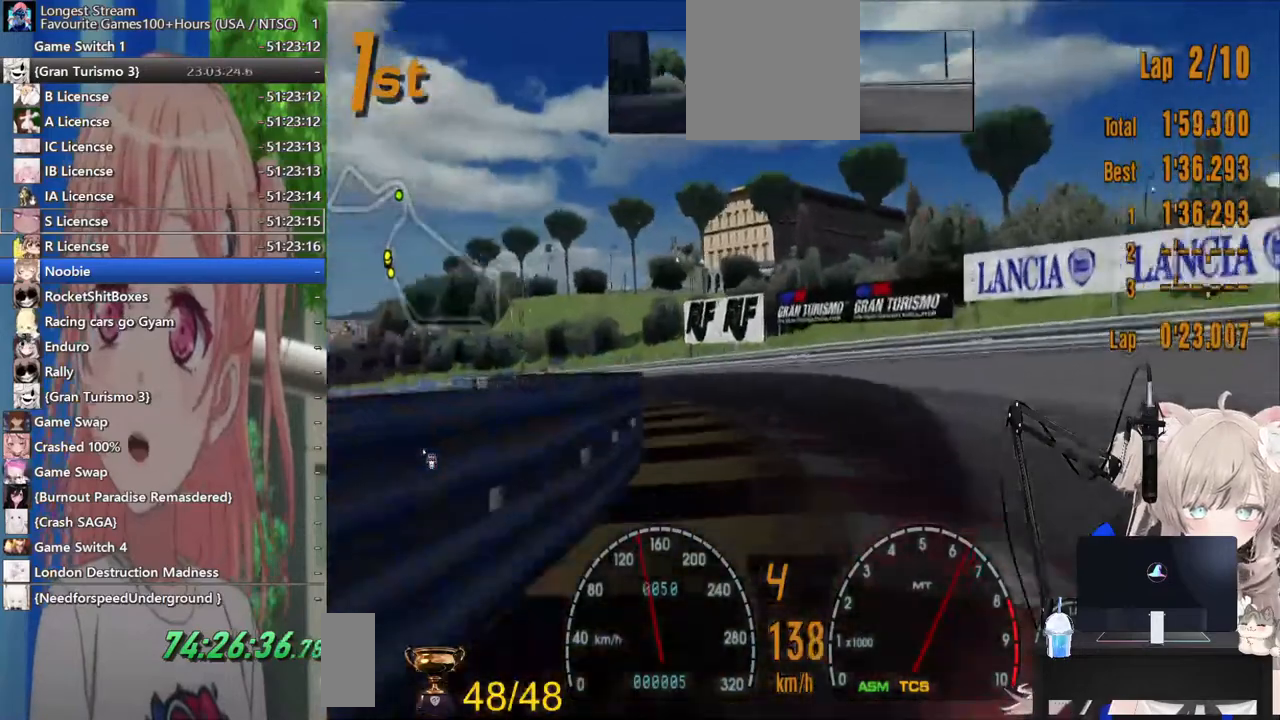
{"buttons": ["R2"], "left_stick": "left", "right_stick": "center", "events": [[317, "R2", "down"]]}
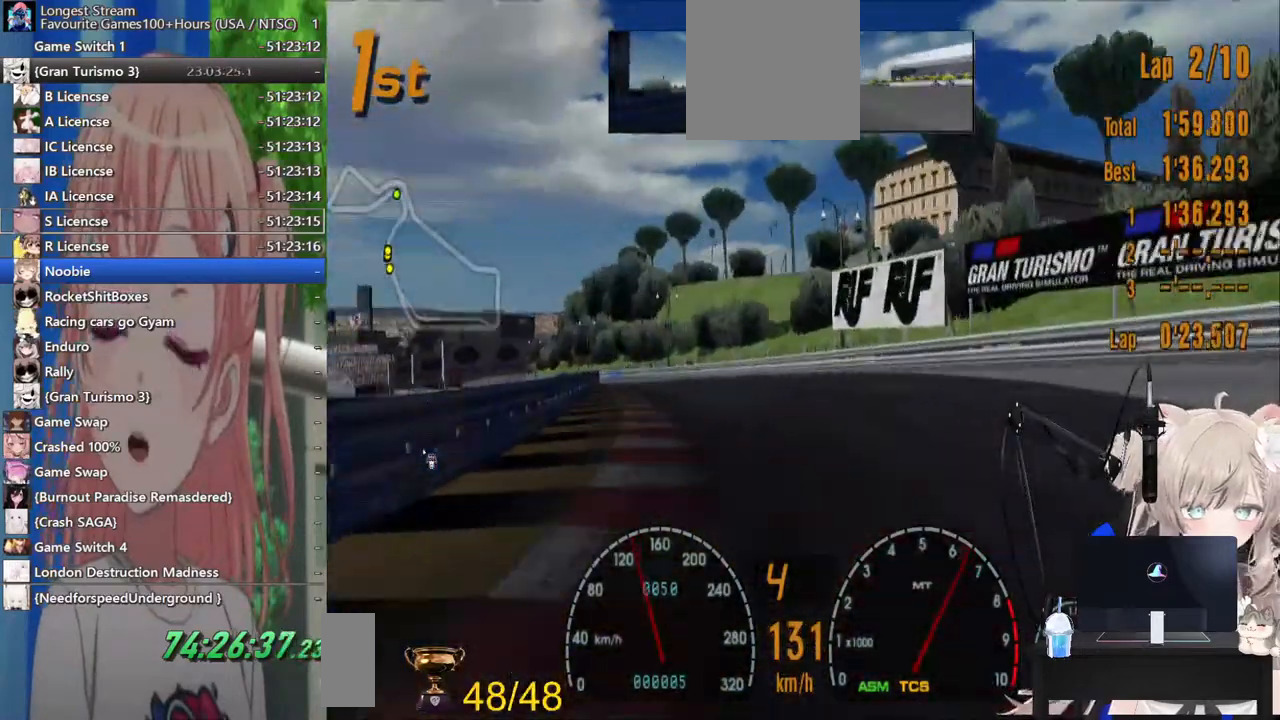
{"buttons": ["R2"], "left_stick": "left", "right_stick": "center", "events": []}
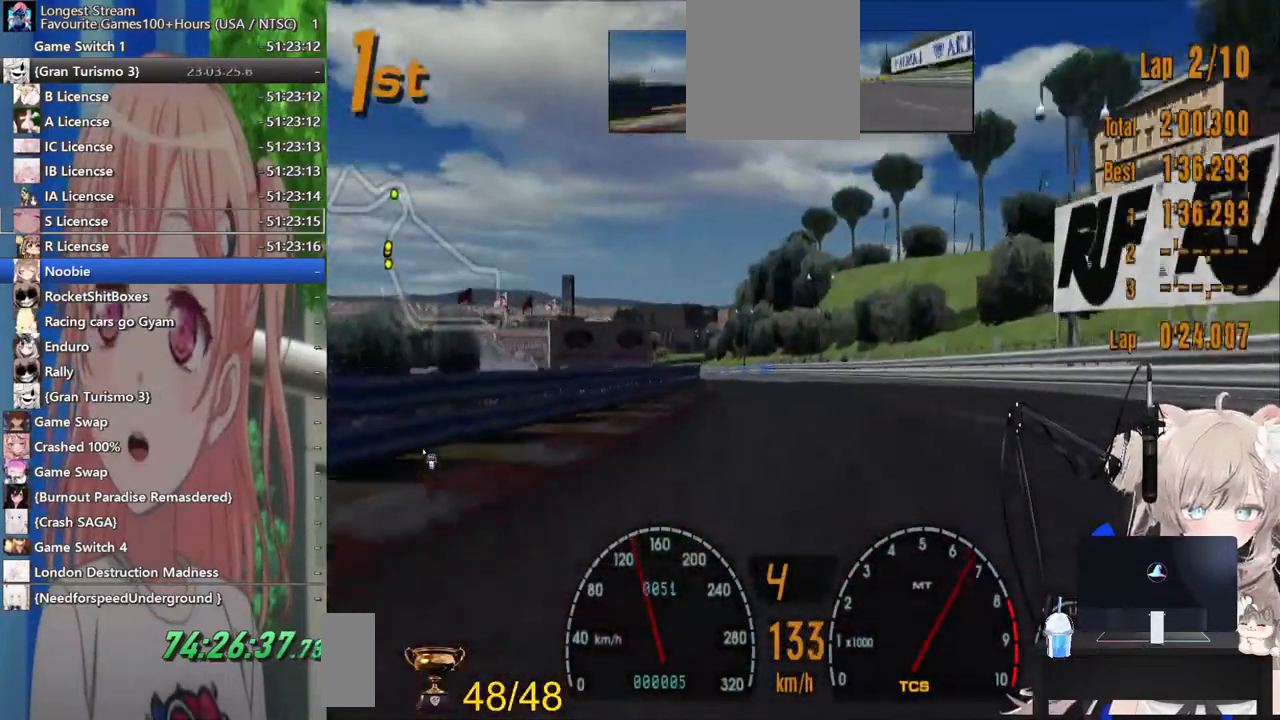
{"buttons": ["R2"], "left_stick": "center", "right_stick": "center", "events": [[300, "left_stick", "center"]]}
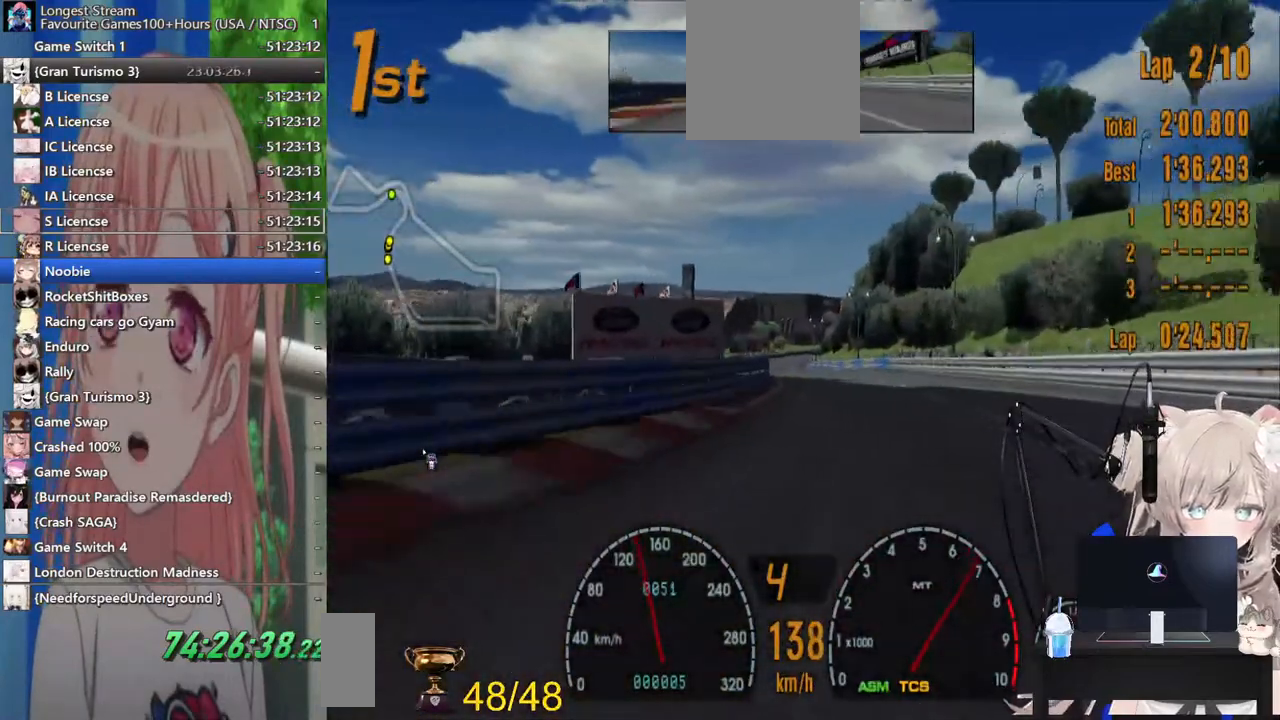
{"buttons": ["R2"], "left_stick": "center", "right_stick": "center", "events": []}
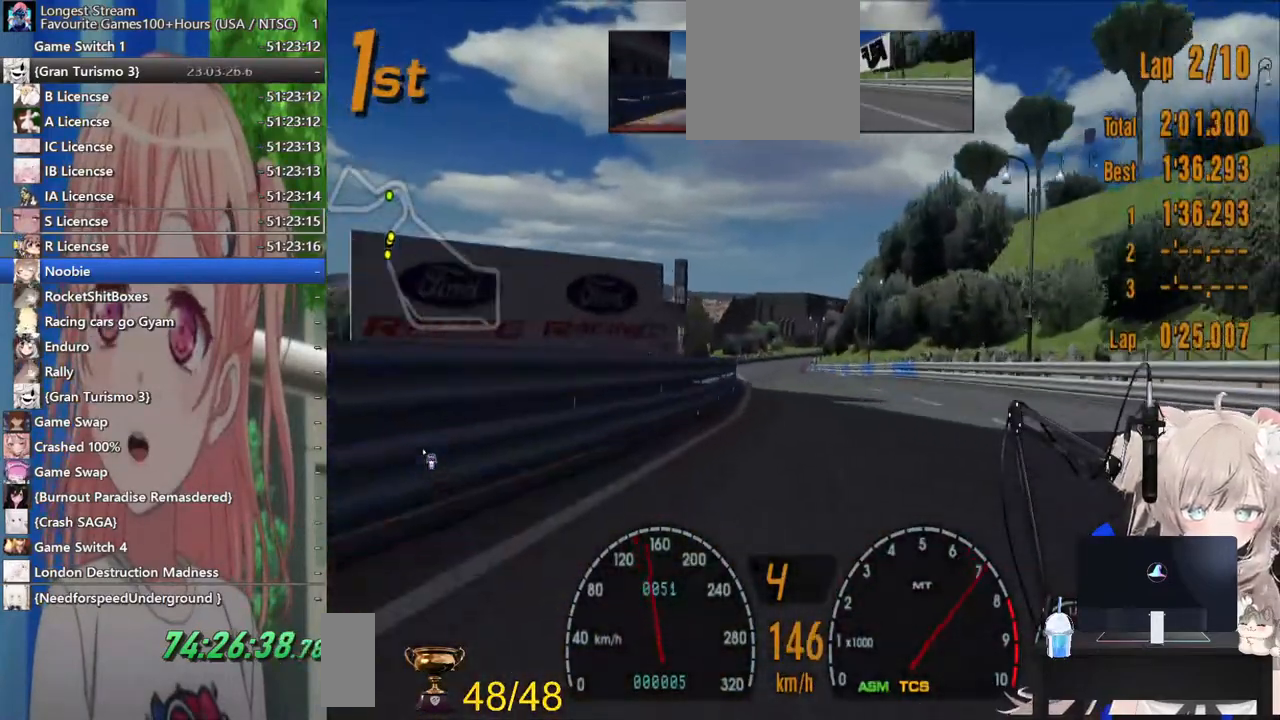
{"buttons": ["R2"], "left_stick": "left", "right_stick": "center", "events": [[500, "left_stick", "left"]]}
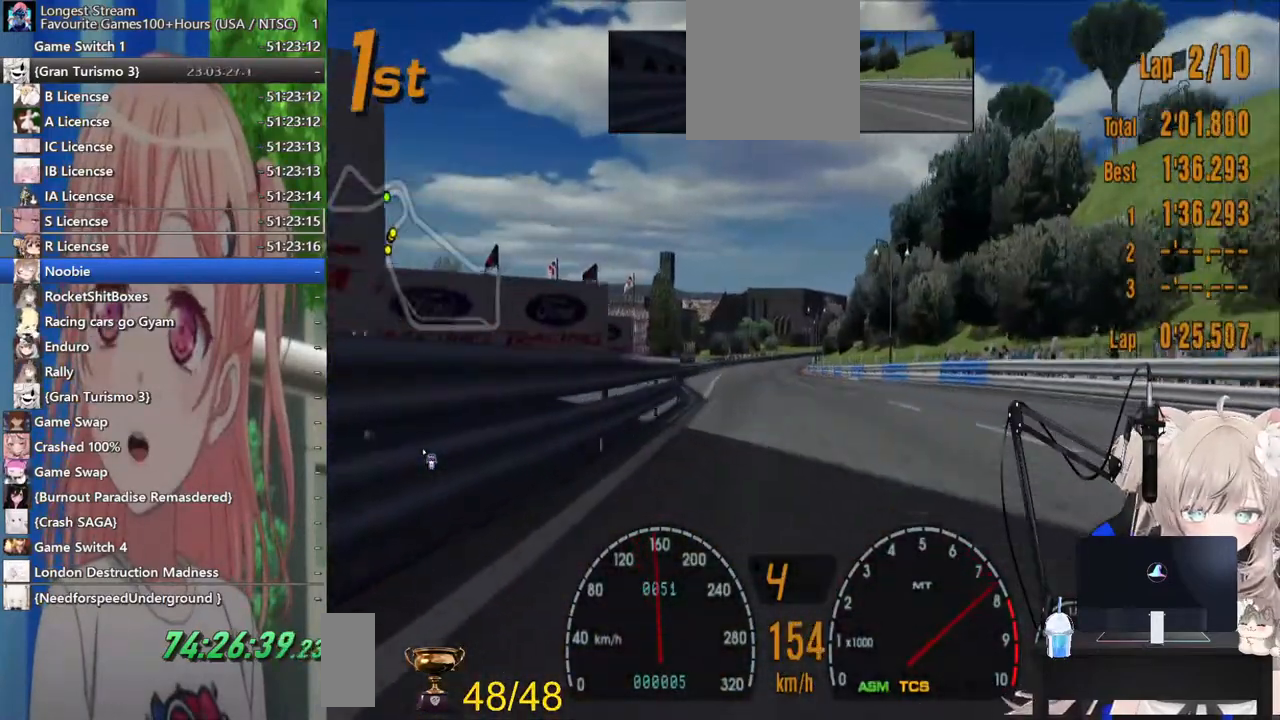
{"buttons": ["R2"], "left_stick": "left", "right_stick": "center", "events": []}
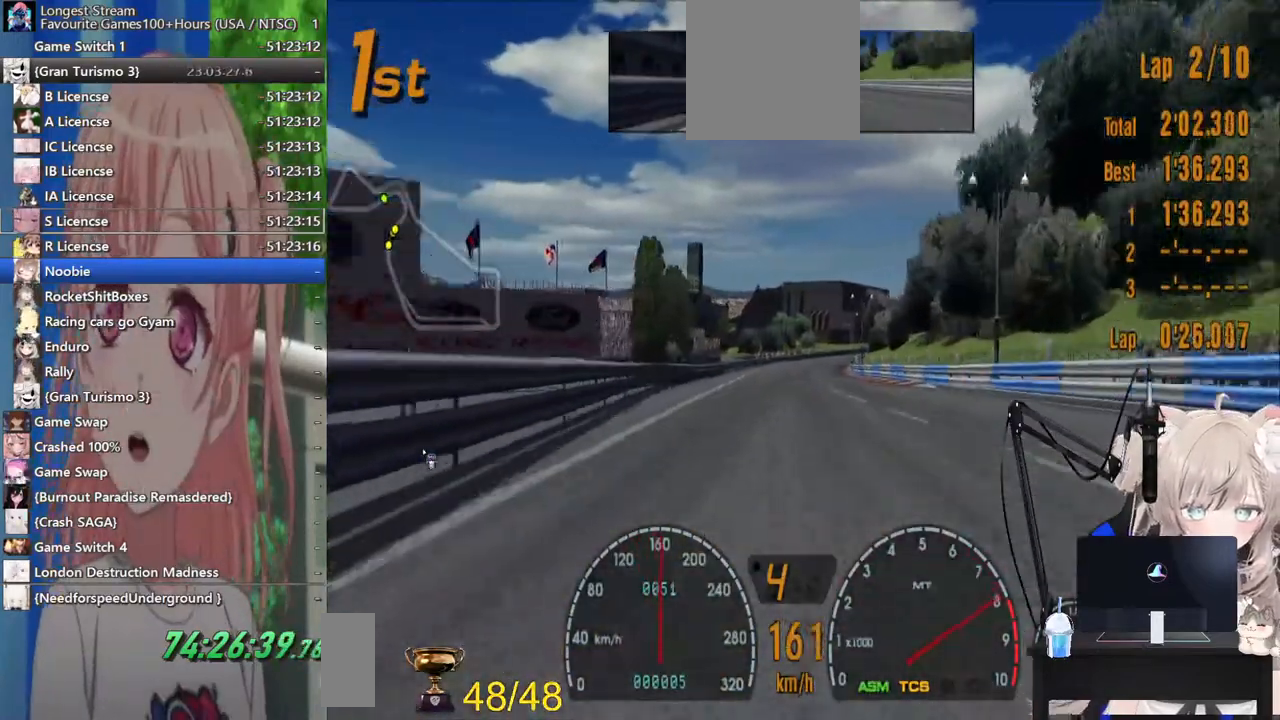
{"buttons": ["R2"], "left_stick": "center", "right_stick": "center", "events": [[67, "left_stick", "center"], [200, "left_stick", "left"], [217, "CROSS", "down"], [383, "CROSS", "up"], [400, "left_stick", "center"]]}
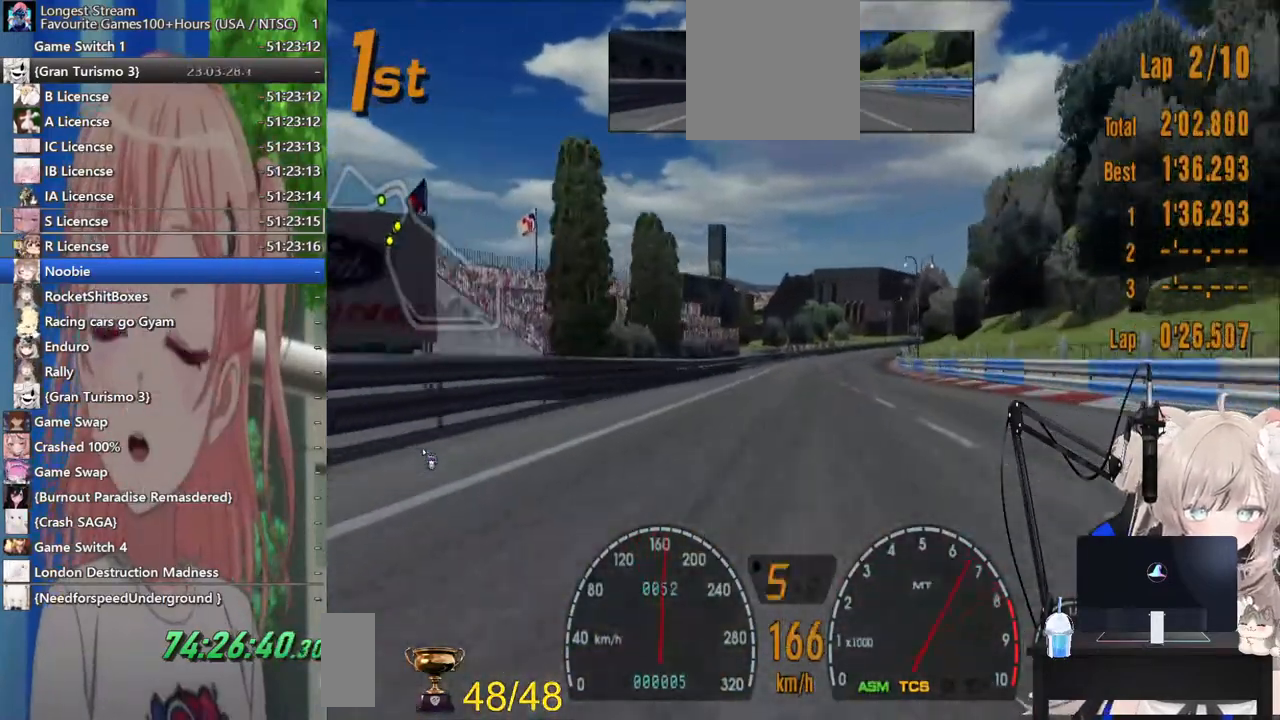
{"buttons": ["R2"], "left_stick": "center", "right_stick": "center", "events": []}
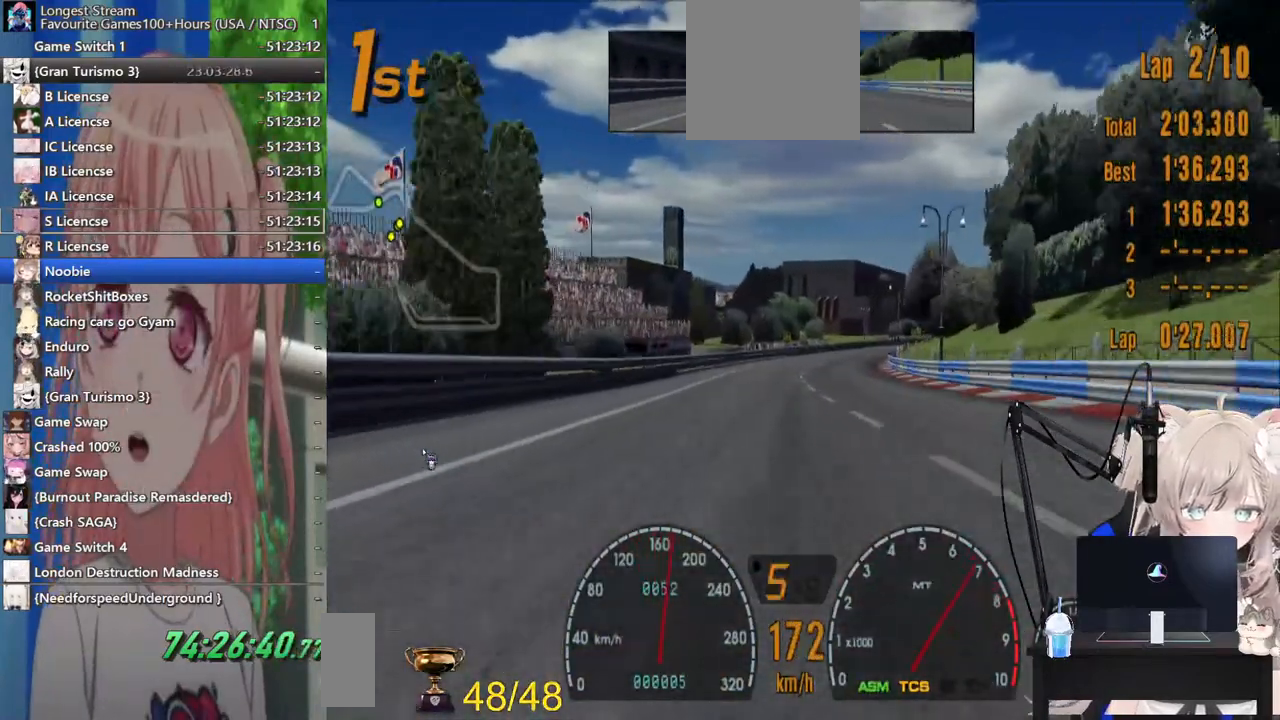
{"buttons": ["R2"], "left_stick": "center", "right_stick": "center", "events": []}
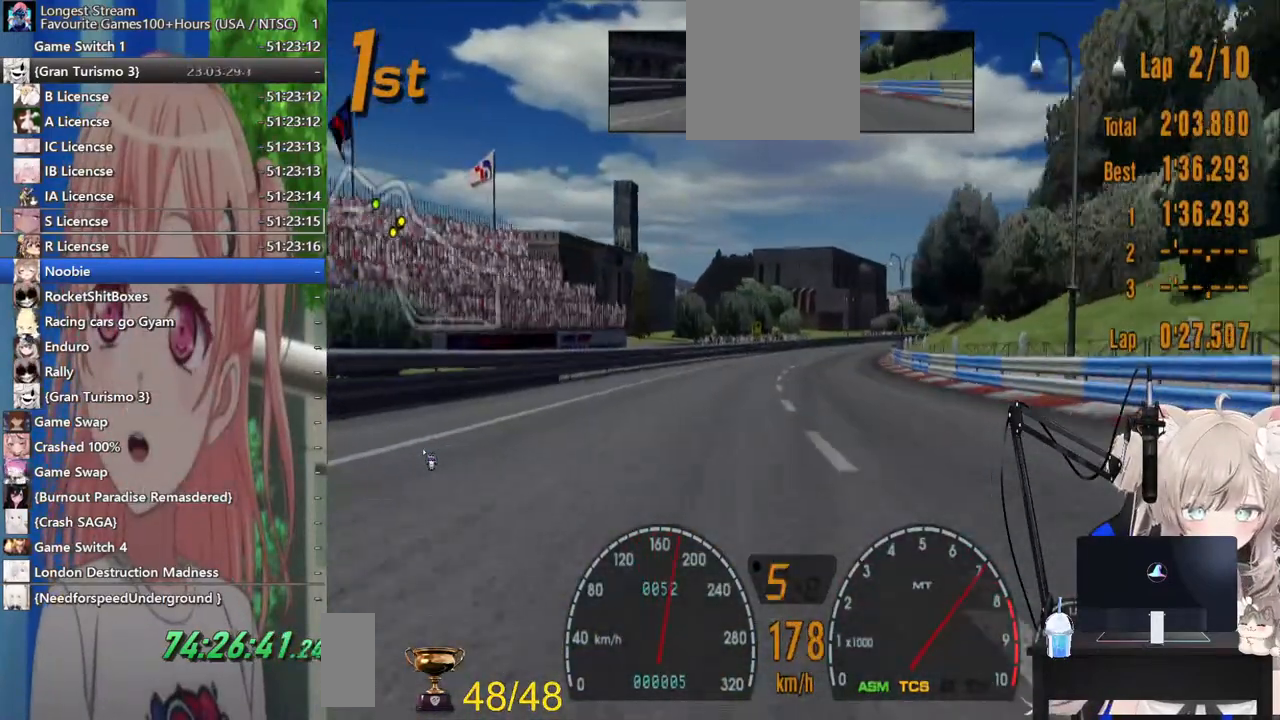
{"buttons": ["R2"], "left_stick": "center", "right_stick": "center", "events": []}
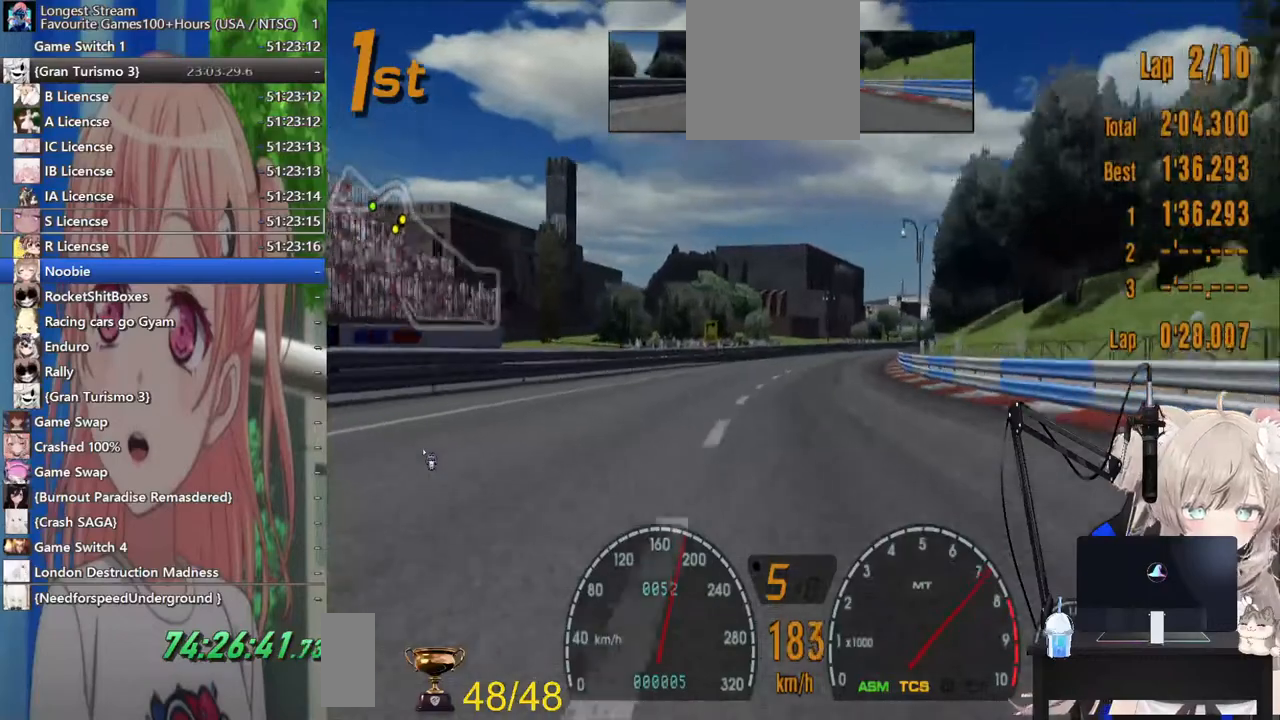
{"buttons": ["R2"], "left_stick": "center", "right_stick": "center", "events": []}
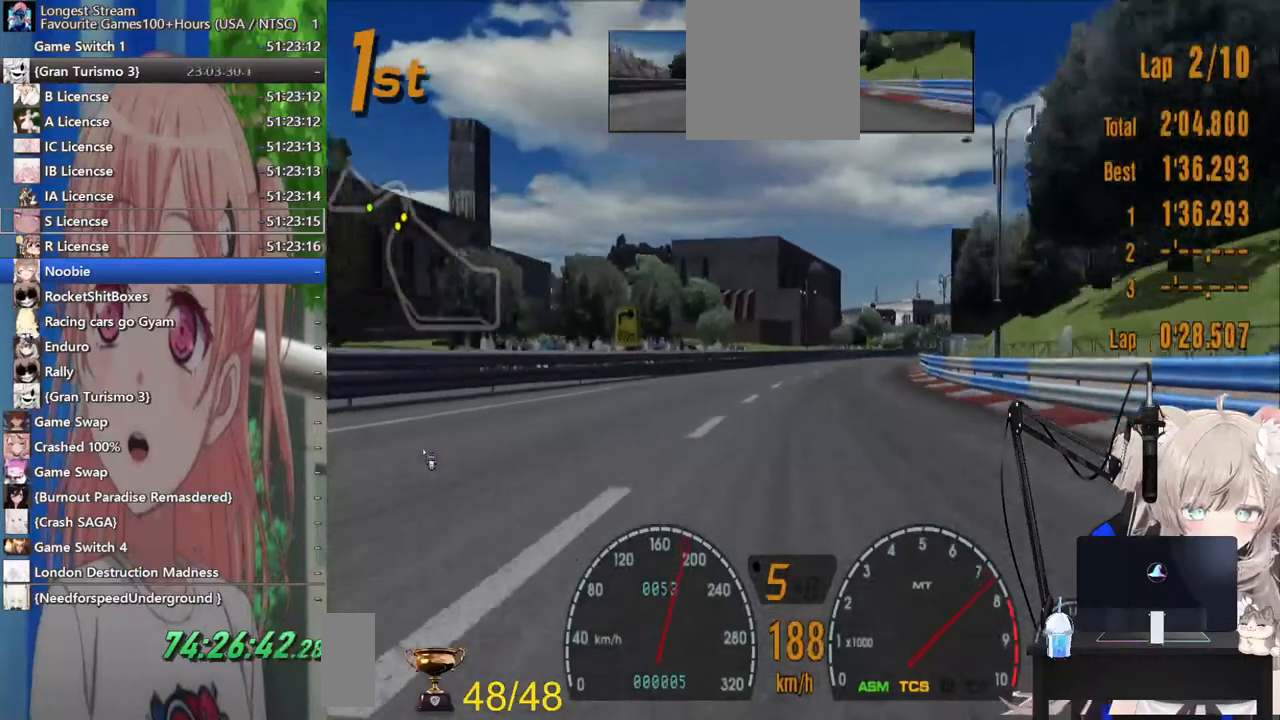
{"buttons": ["R2"], "left_stick": "center", "right_stick": "center", "events": []}
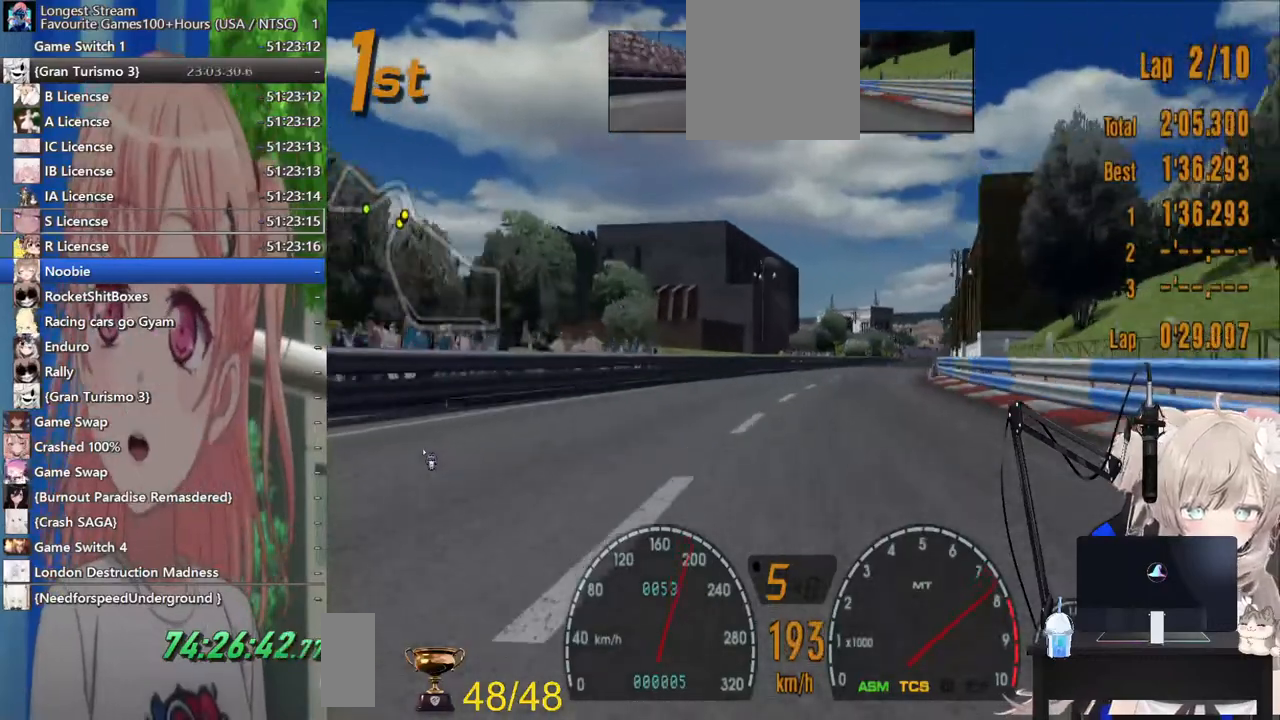
{"buttons": ["R2"], "left_stick": "right", "right_stick": "center", "events": [[483, "left_stick", "right"]]}
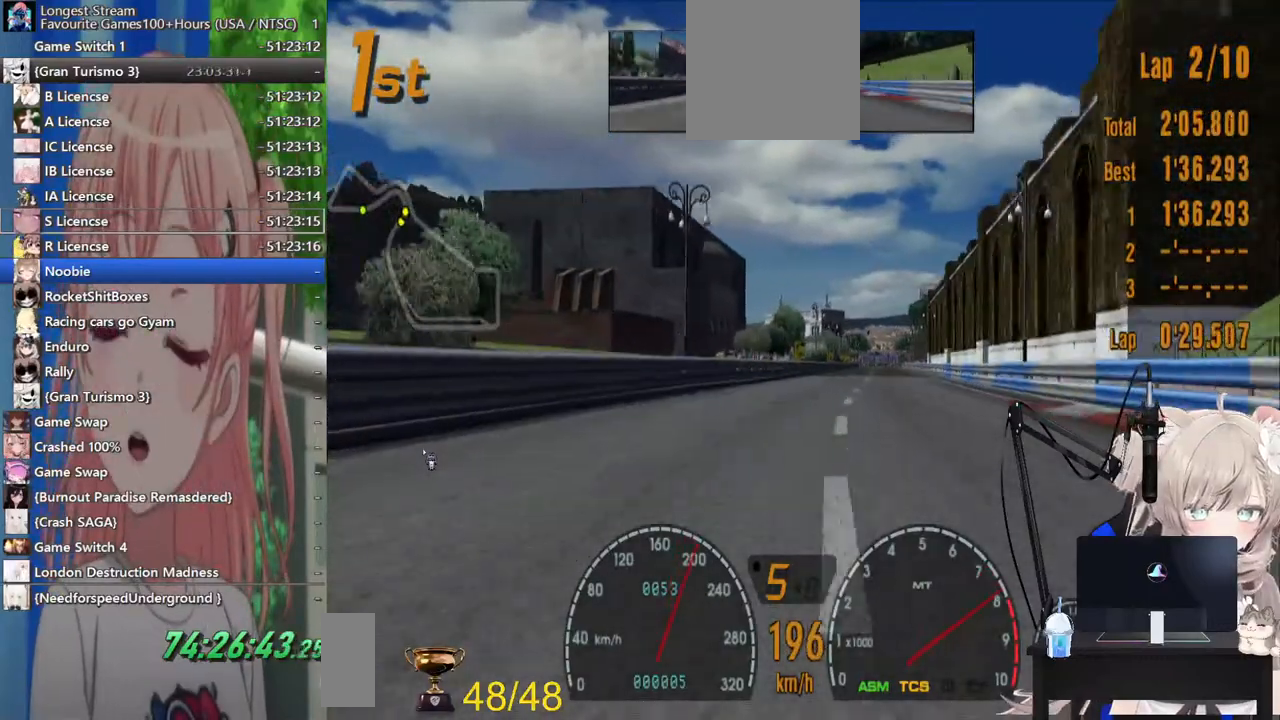
{"buttons": ["R2"], "left_stick": "center", "right_stick": "center", "events": [[133, "left_stick", "center"]]}